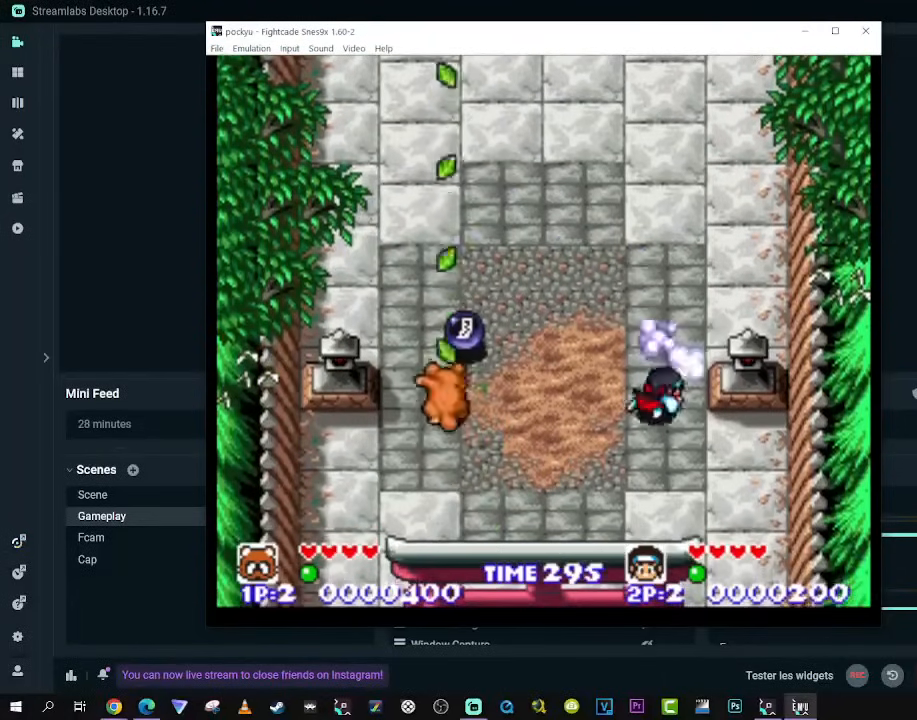
Gameplay with a controller (Xbox layout); each line is a JSON object with the inputs held at the frame after it. "events" lists button and stick changes between this image and that frame as [ms after this image, input, new state], when the widget could be followed in between. Not read: L3 R3.
{"buttons": ["DPAD_DOWN"], "left_stick": "center", "right_stick": "center", "events": [[217, "DPAD_RIGHT", "down"], [250, "DPAD_UP", "up"], [267, "DPAD_DOWN", "down"], [317, "DPAD_RIGHT", "up"]]}
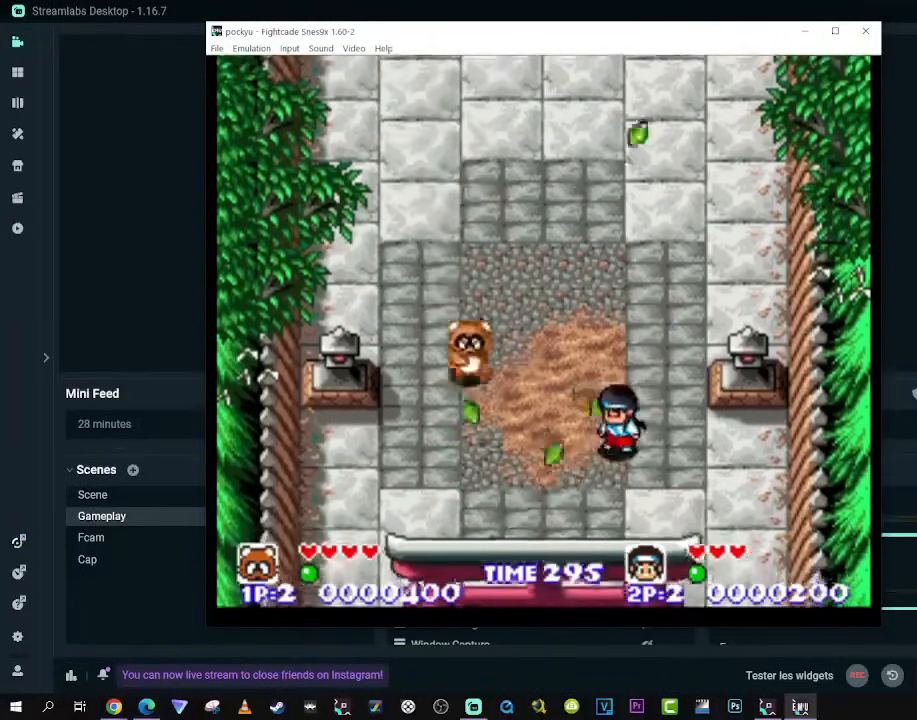
{"buttons": ["DPAD_DOWN", "DPAD_LEFT"], "left_stick": "center", "right_stick": "center", "events": [[67, "DPAD_RIGHT", "down"], [283, "DPAD_RIGHT", "up"], [433, "DPAD_LEFT", "down"]]}
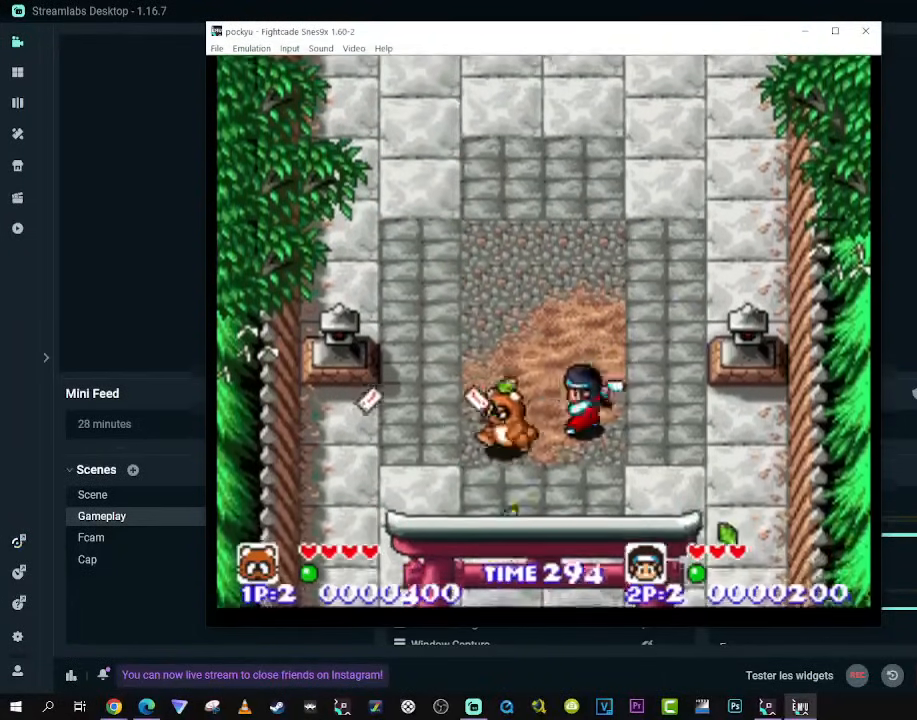
{"buttons": ["DPAD_RIGHT"], "left_stick": "center", "right_stick": "center", "events": [[100, "DPAD_DOWN", "up"], [150, "DPAD_UP", "down"], [417, "DPAD_LEFT", "up"], [450, "DPAD_RIGHT", "down"], [500, "DPAD_UP", "up"]]}
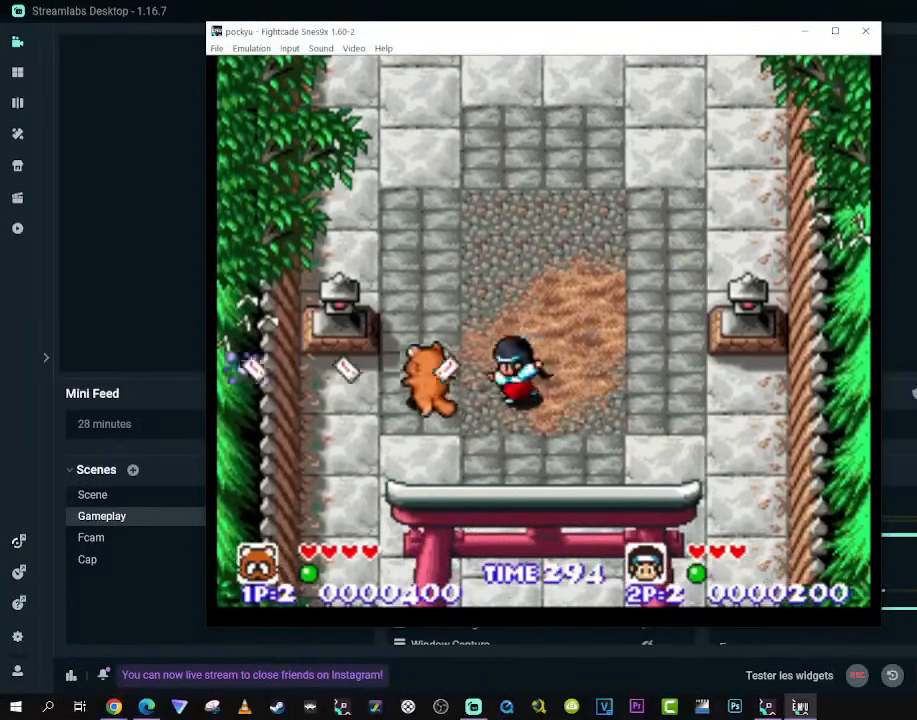
{"buttons": ["DPAD_DOWN", "DPAD_RIGHT"], "left_stick": "center", "right_stick": "center", "events": [[17, "Y", "down"], [133, "Y", "up"], [467, "DPAD_DOWN", "down"]]}
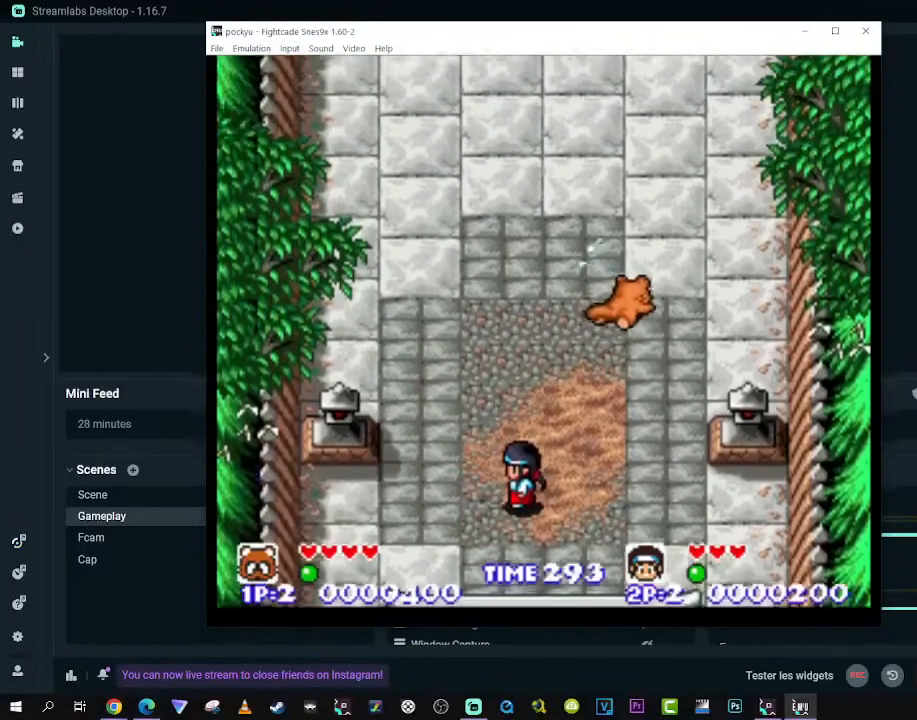
{"buttons": ["DPAD_DOWN", "DPAD_RIGHT"], "left_stick": "center", "right_stick": "center", "events": [[17, "DPAD_RIGHT", "up"], [117, "DPAD_LEFT", "down"], [267, "DPAD_LEFT", "up"], [300, "DPAD_RIGHT", "down"]]}